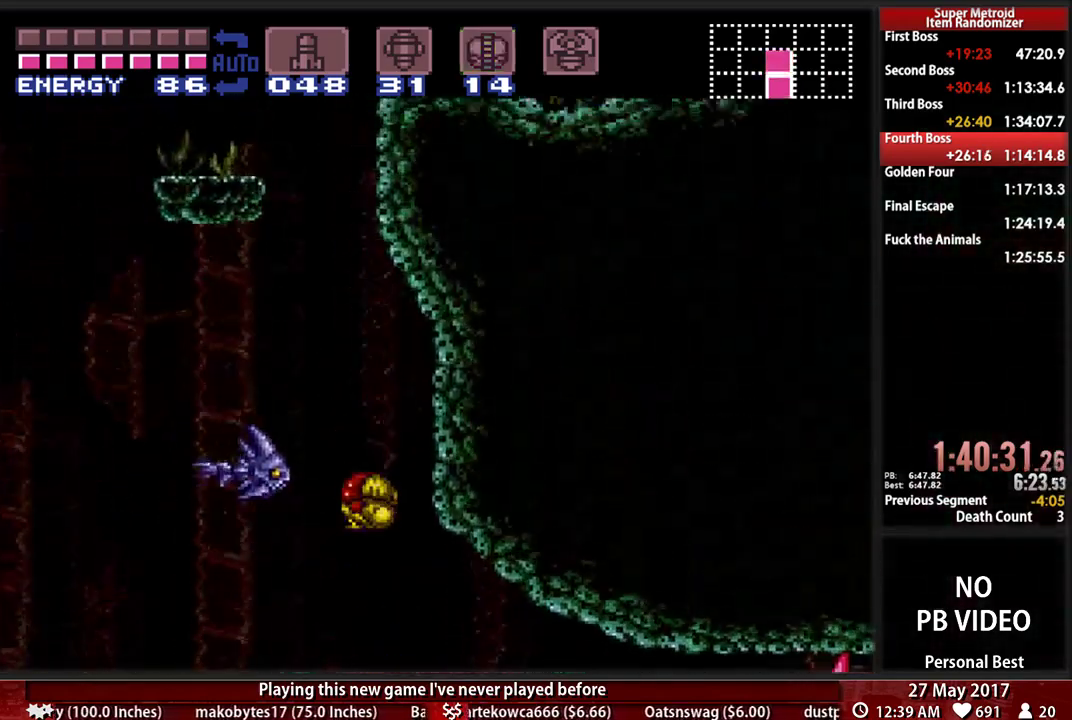
Gameplay with a controller (Nintendo layout); each line is a JSON object with the inputs held at the frame after it. "events" lists button and stick changes between this image and that frame as [ms after this image, input, new state], when the widget could be followed in between. Not read: L3 R3 SELECT START.
{"buttons": ["B", "X", "DPAD_DOWN"], "events": [[207, "A", "up"], [224, "DPAD_DOWN", "down"], [397, "X", "down"]]}
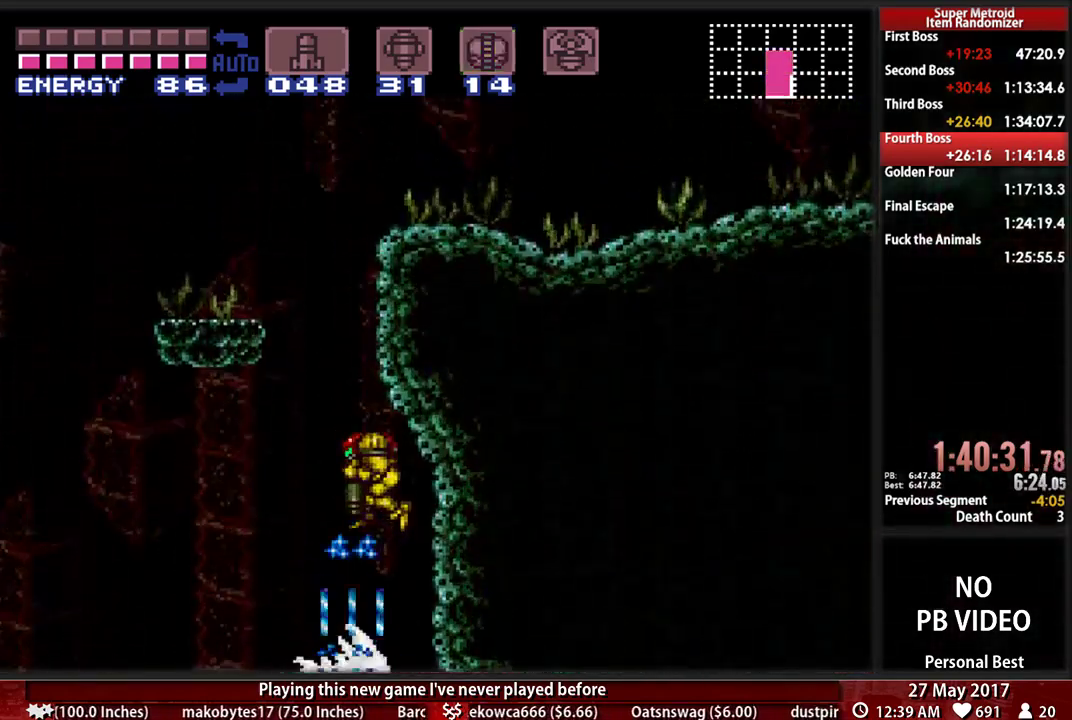
{"buttons": ["B", "X", "DPAD_DOWN"], "events": [[69, "X", "up"], [397, "X", "down"]]}
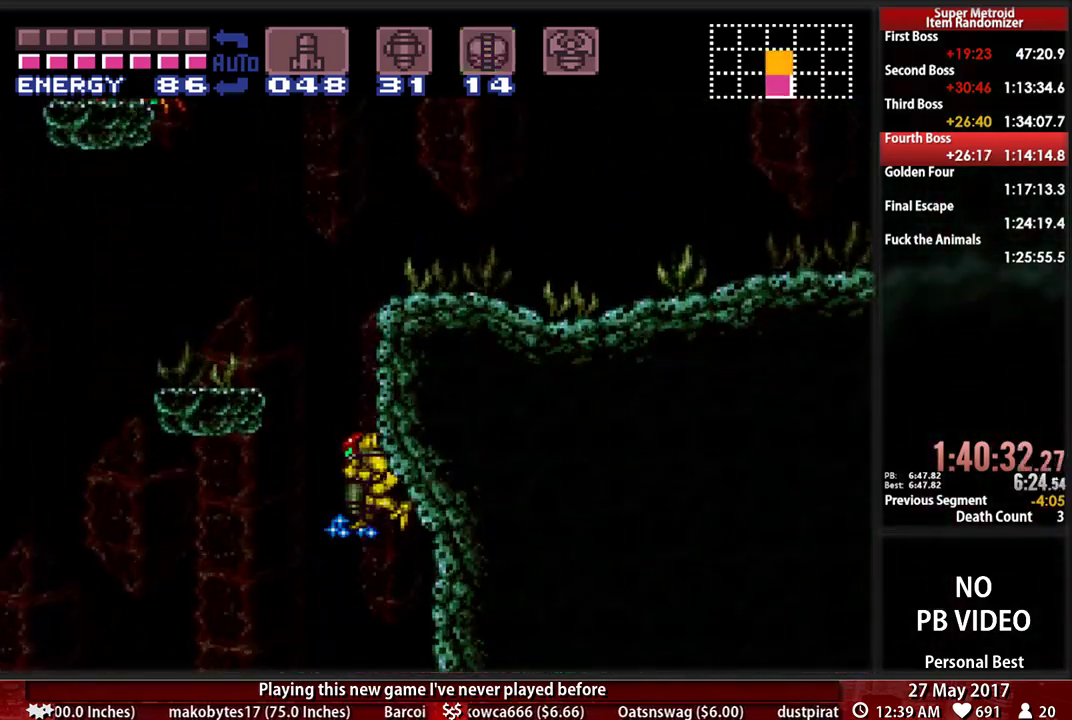
{"buttons": ["B", "DPAD_DOWN"], "events": [[69, "X", "up"]]}
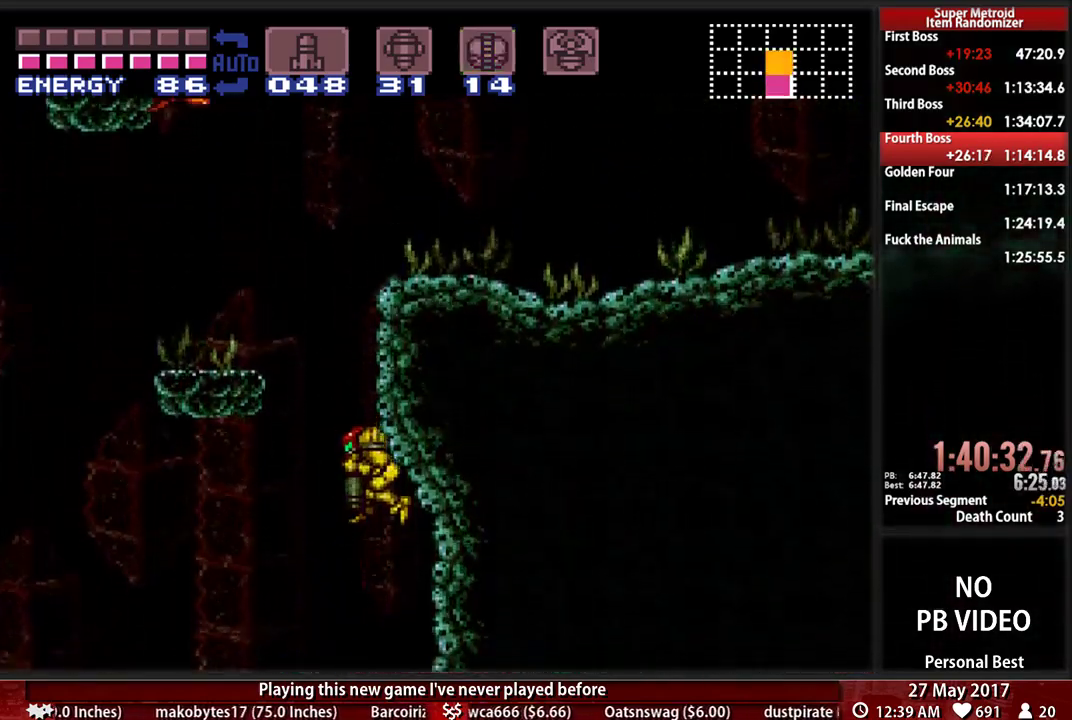
{"buttons": ["B", "X", "DPAD_DOWN"], "events": [[379, "X", "down"]]}
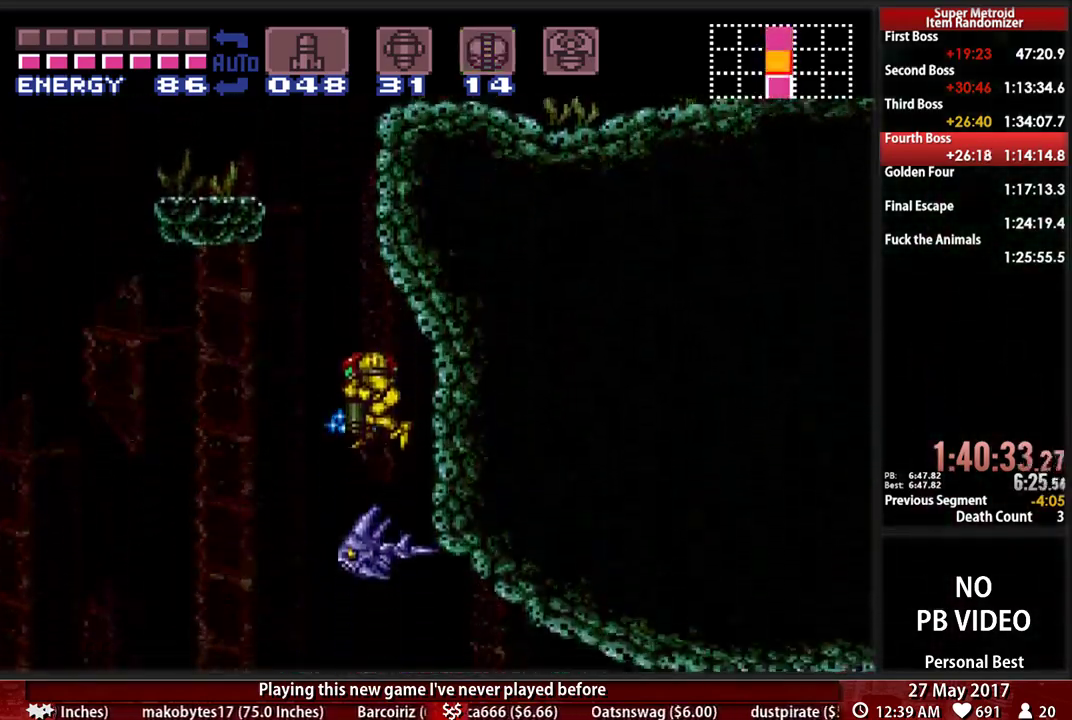
{"buttons": ["DPAD_DOWN"]}
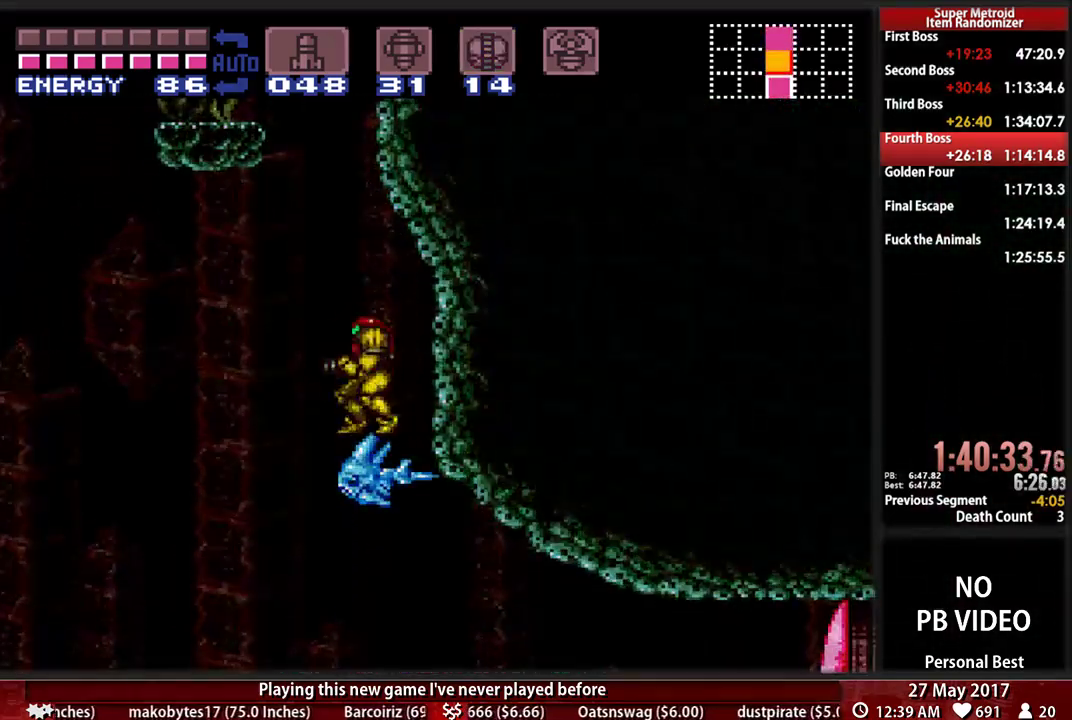
{"buttons": ["A"], "events": [[138, "DPAD_DOWN", "up"], [293, "A", "down"]]}
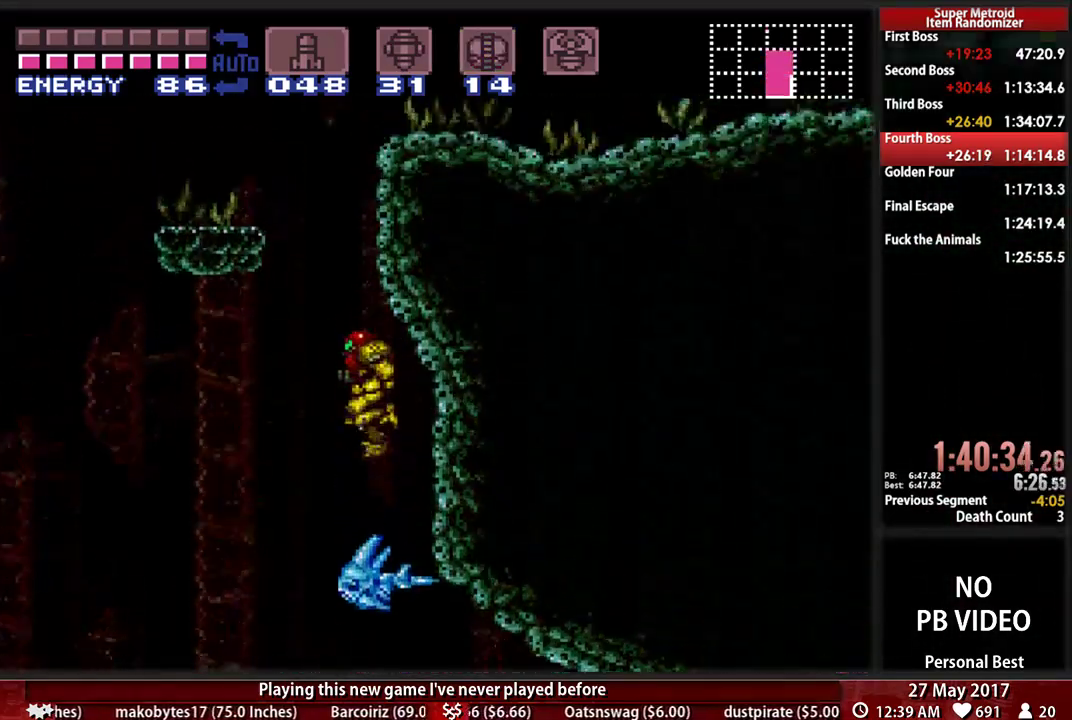
{"buttons": ["A", "DPAD_LEFT"], "events": [[34, "DPAD_LEFT", "down"]]}
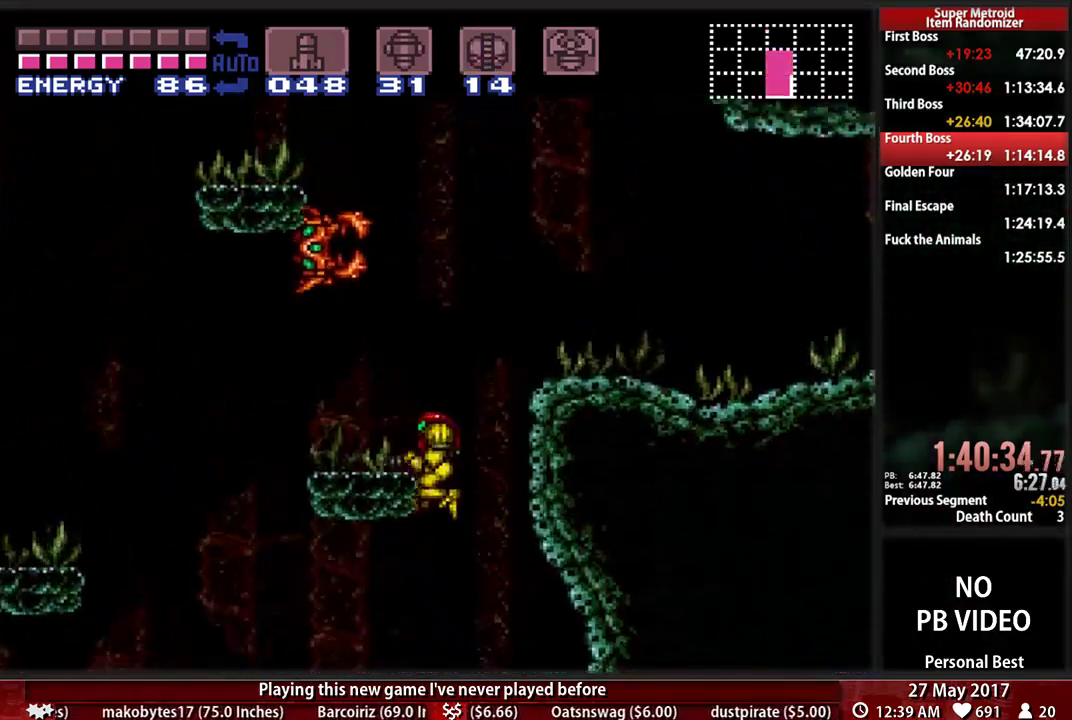
{"buttons": ["A", "DPAD_LEFT"], "events": []}
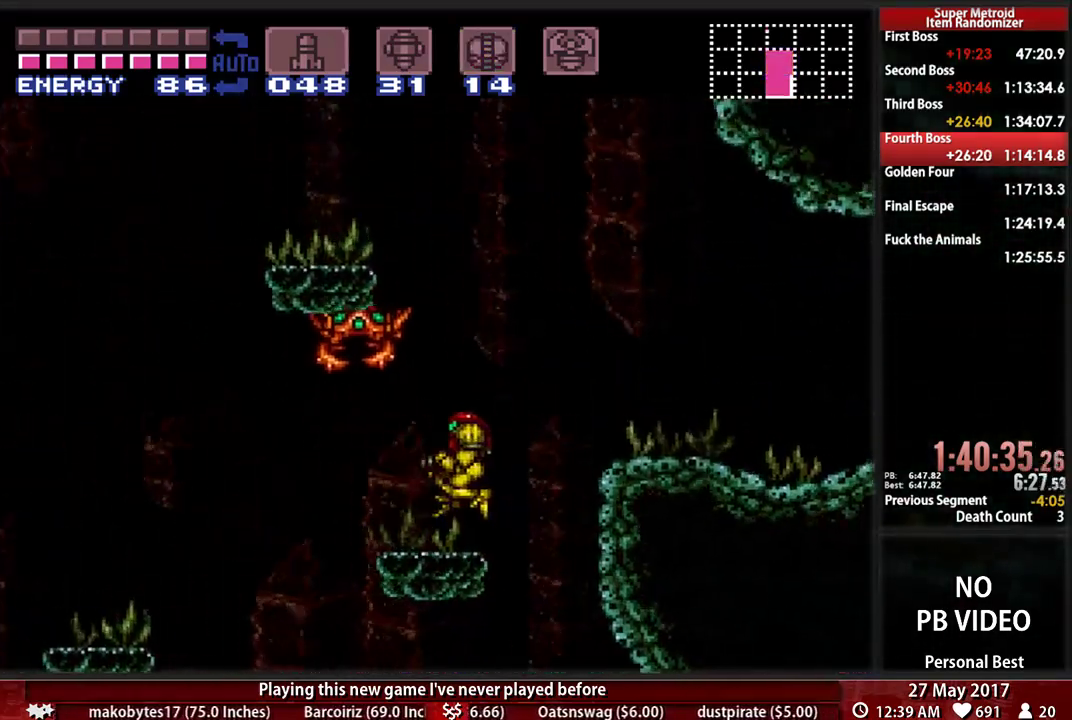
{"buttons": ["R1"], "events": [[34, "A", "up"], [34, "DPAD_LEFT", "up"], [34, "R1", "down"], [103, "X", "down"], [224, "X", "up"], [328, "X", "down"], [431, "X", "up"]]}
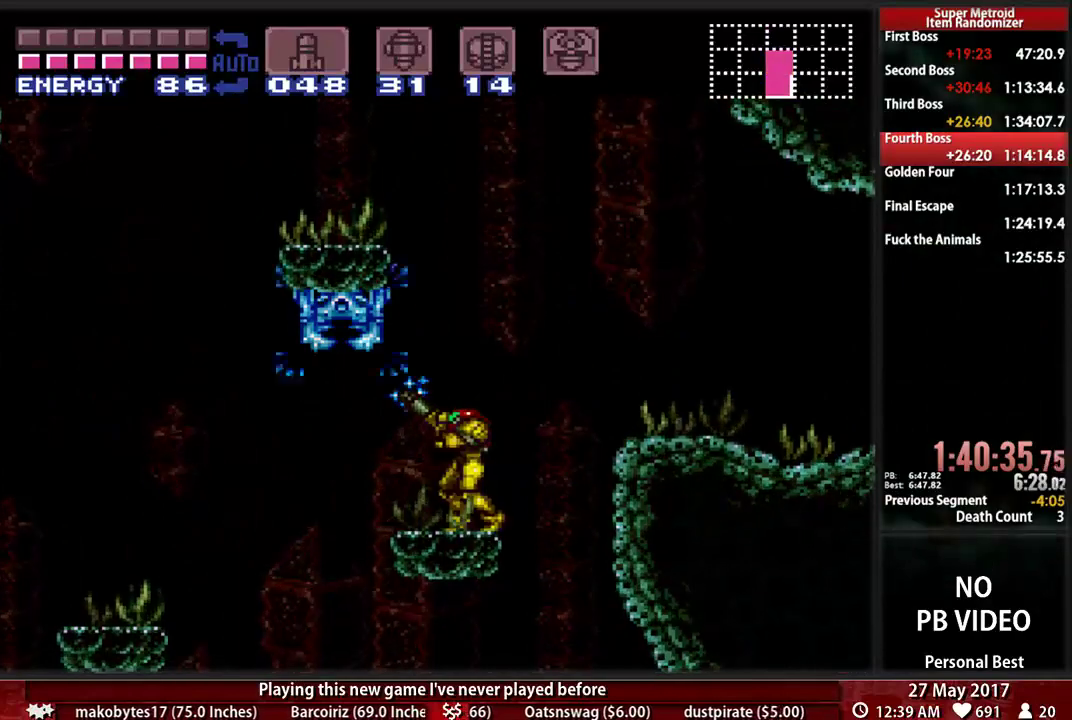
{"buttons": ["A"], "events": [[34, "X", "down"], [138, "X", "up"], [362, "R1", "up"], [500, "A", "down"]]}
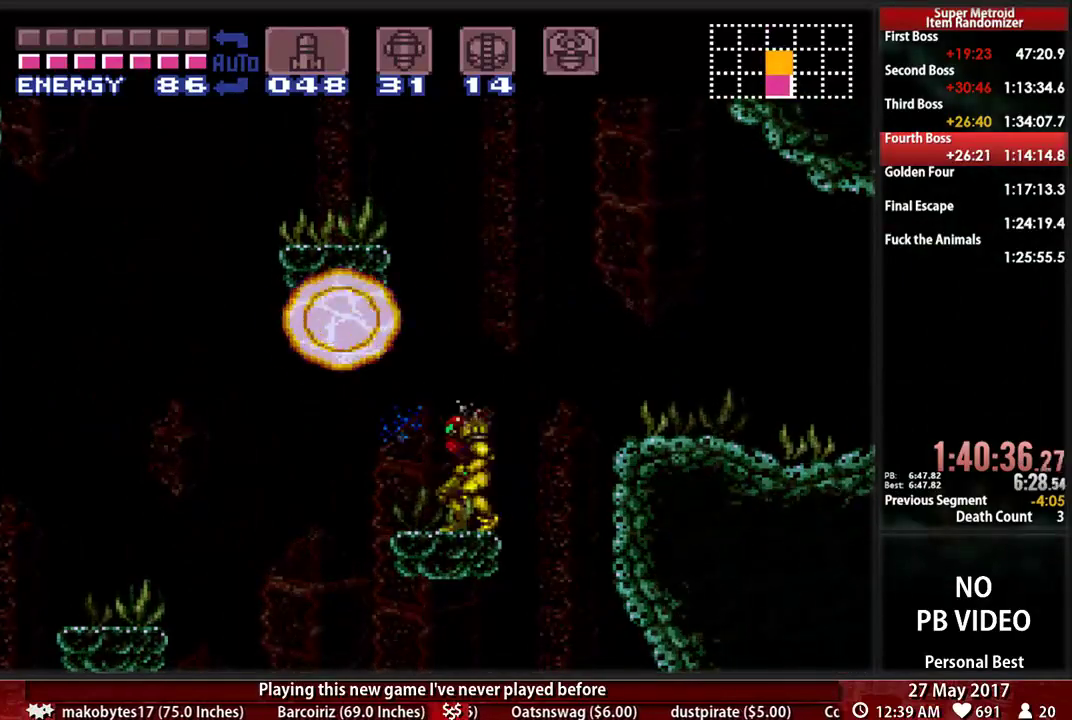
{"buttons": ["A", "DPAD_LEFT"], "events": [[138, "DPAD_LEFT", "down"]]}
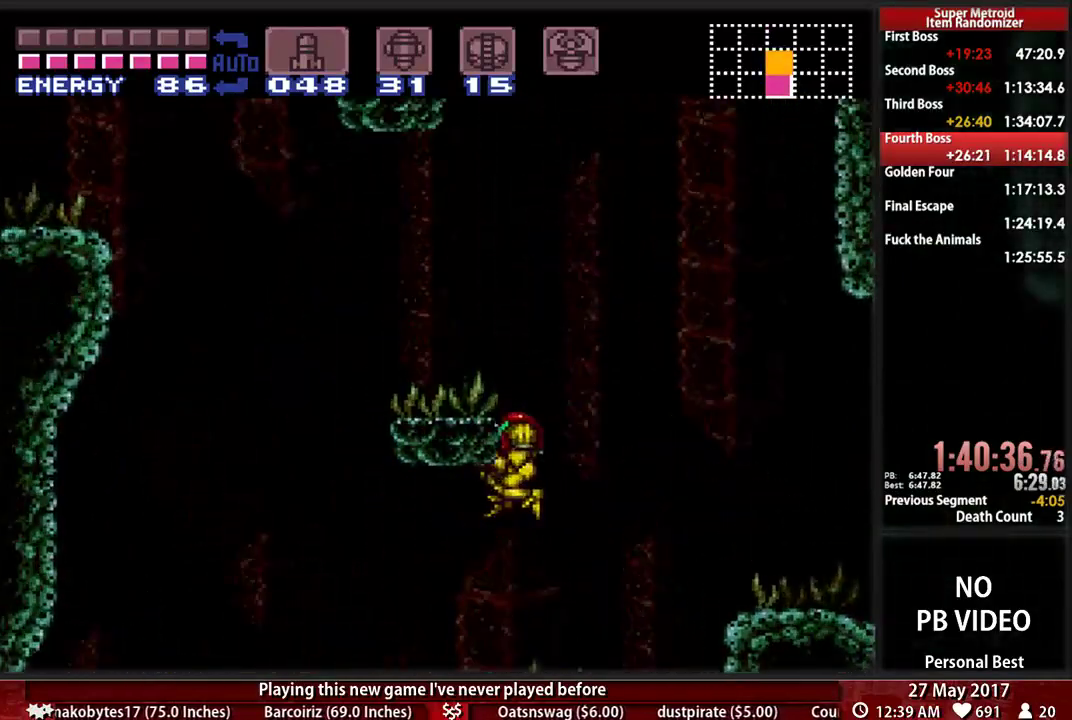
{"buttons": ["L1", "DPAD_LEFT"], "events": [[397, "DPAD_DOWN", "down"], [431, "A", "up"], [500, "DPAD_DOWN", "up"], [500, "L1", "down"]]}
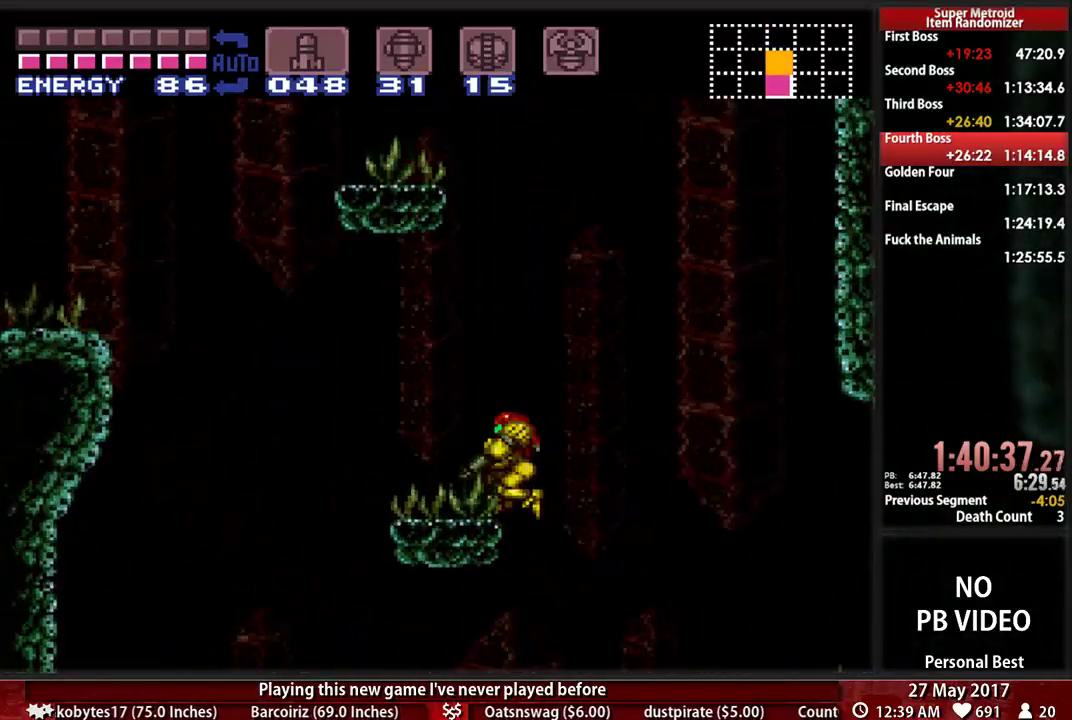
{"buttons": ["L1"], "events": [[103, "DPAD_LEFT", "up"], [207, "L1", "up"], [466, "L1", "down"]]}
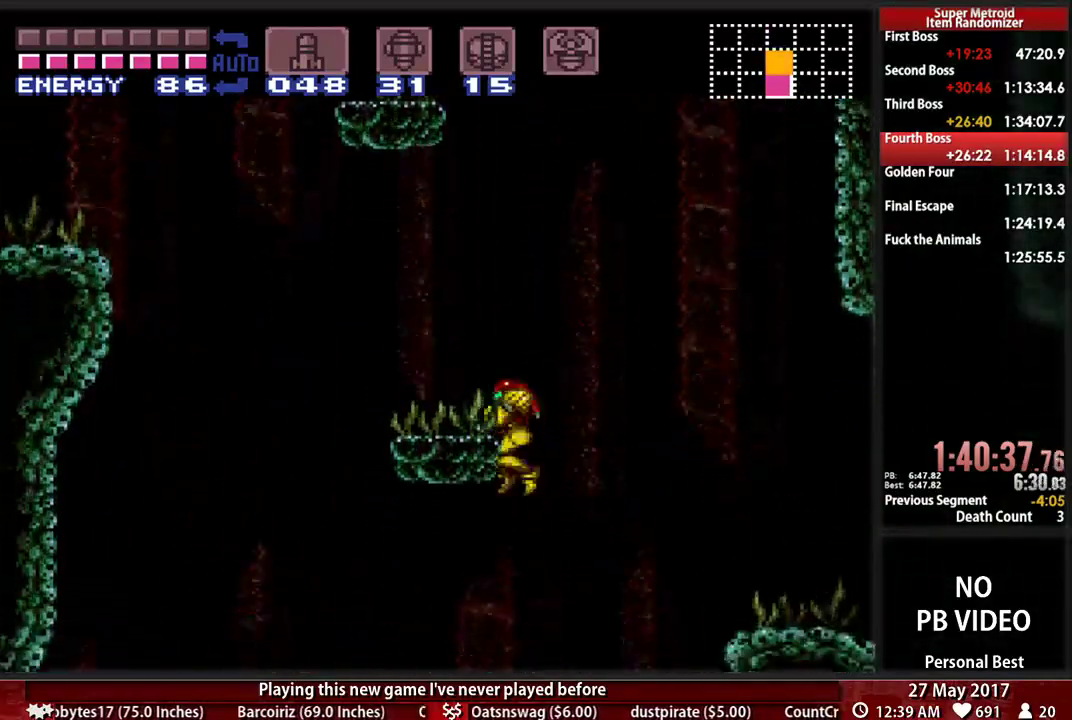
{"buttons": [], "events": [[69, "L1", "up"]]}
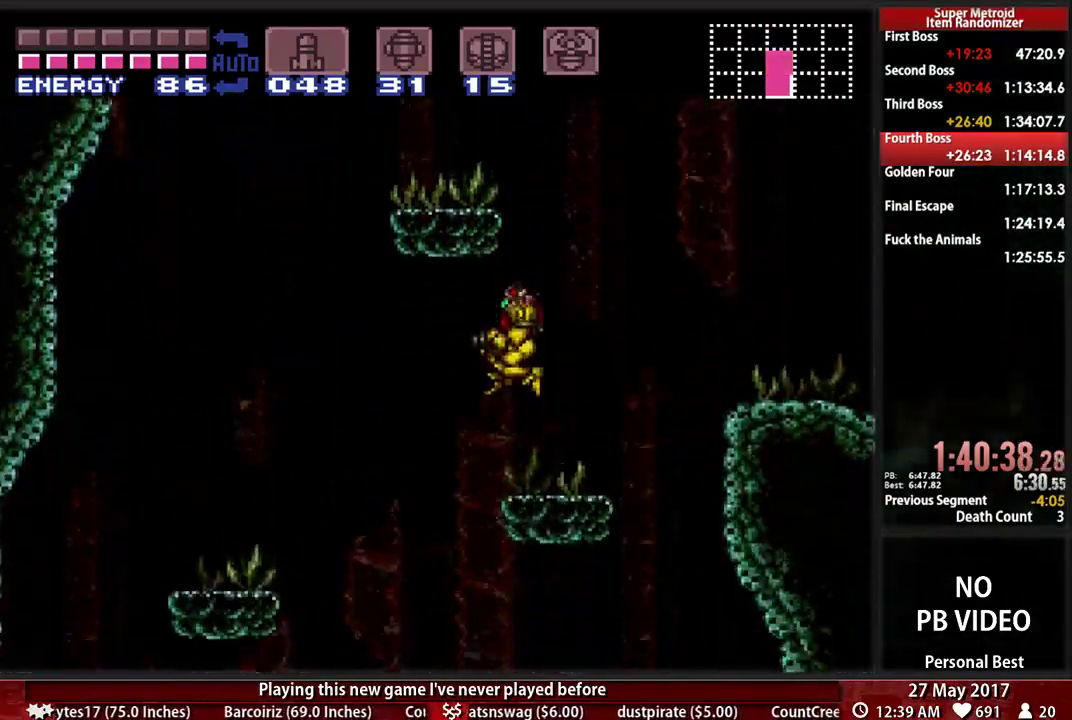
{"buttons": ["A"], "events": [[293, "A", "down"]]}
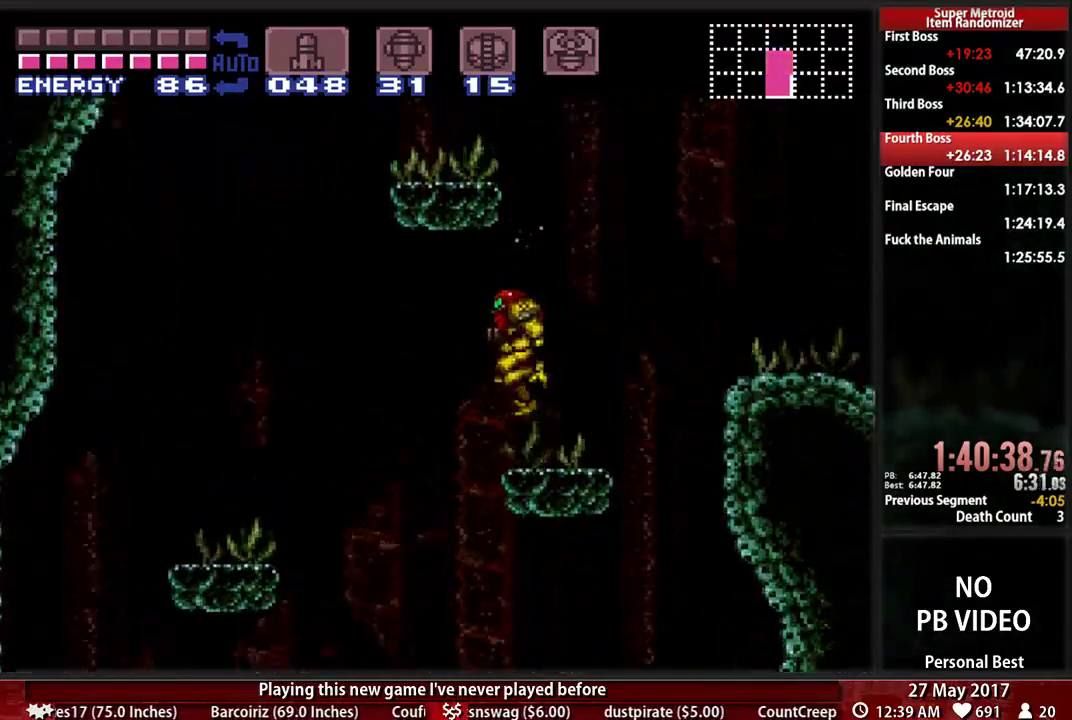
{"buttons": ["A"], "events": []}